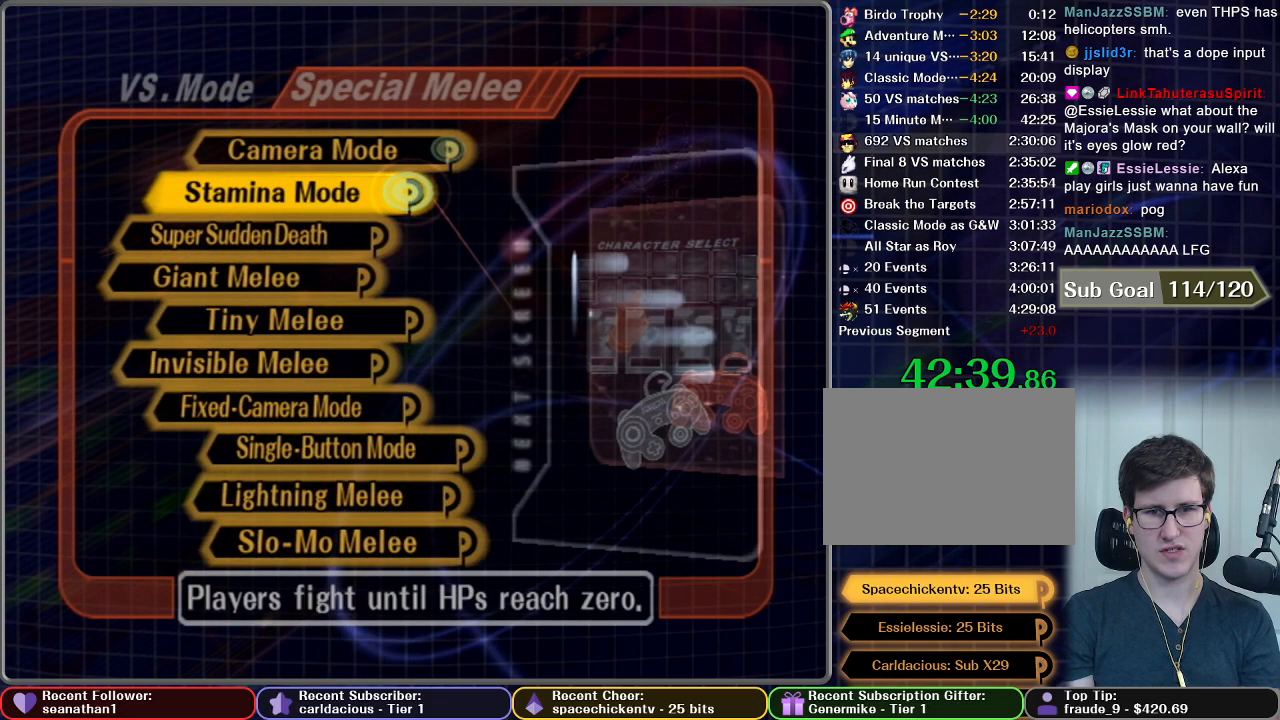
Gameplay with a controller (Nintendo layout); each line is a JSON object with the inputs held at the frame after it. "button_events" lists button changes between this image and that frame as [ms after this image, input, new state], when the widget could be followed in between (sticks are given only as held states). Not read: L3 R3.
{"buttons": [], "left_stick": "up-right", "right_stick": "center", "button_events": []}
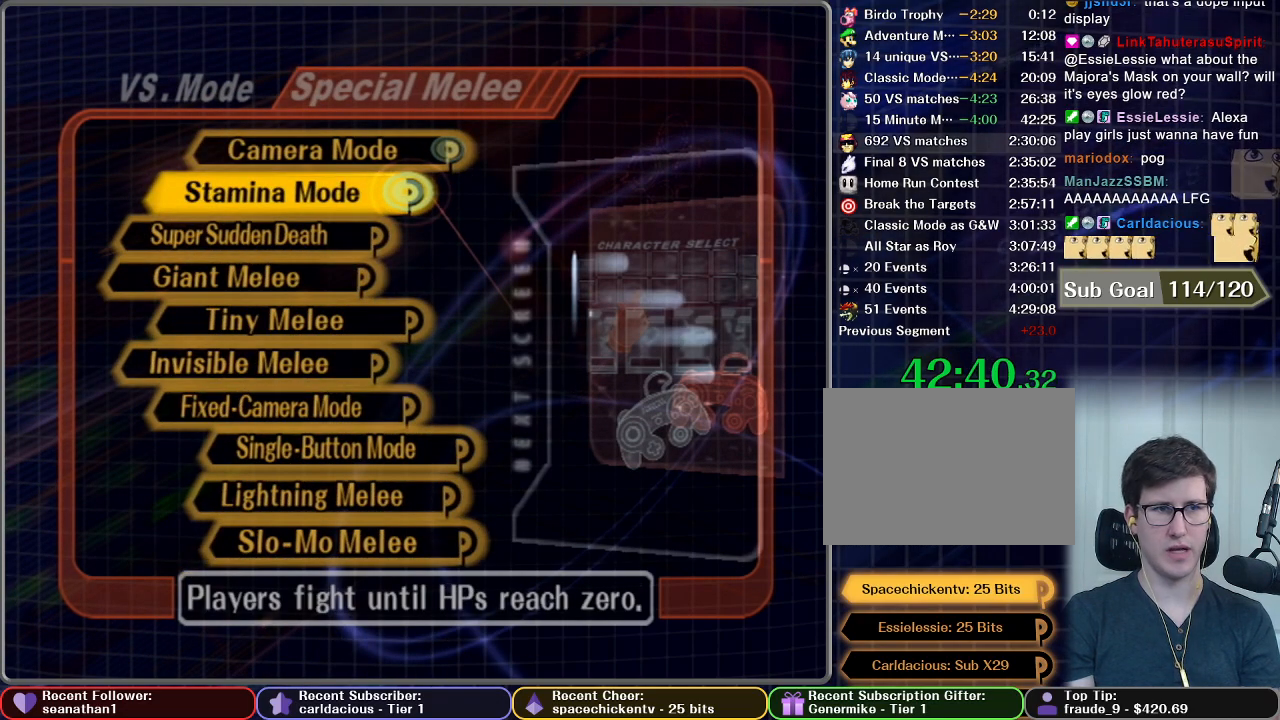
{"buttons": [], "left_stick": "up-right", "right_stick": "center", "button_events": []}
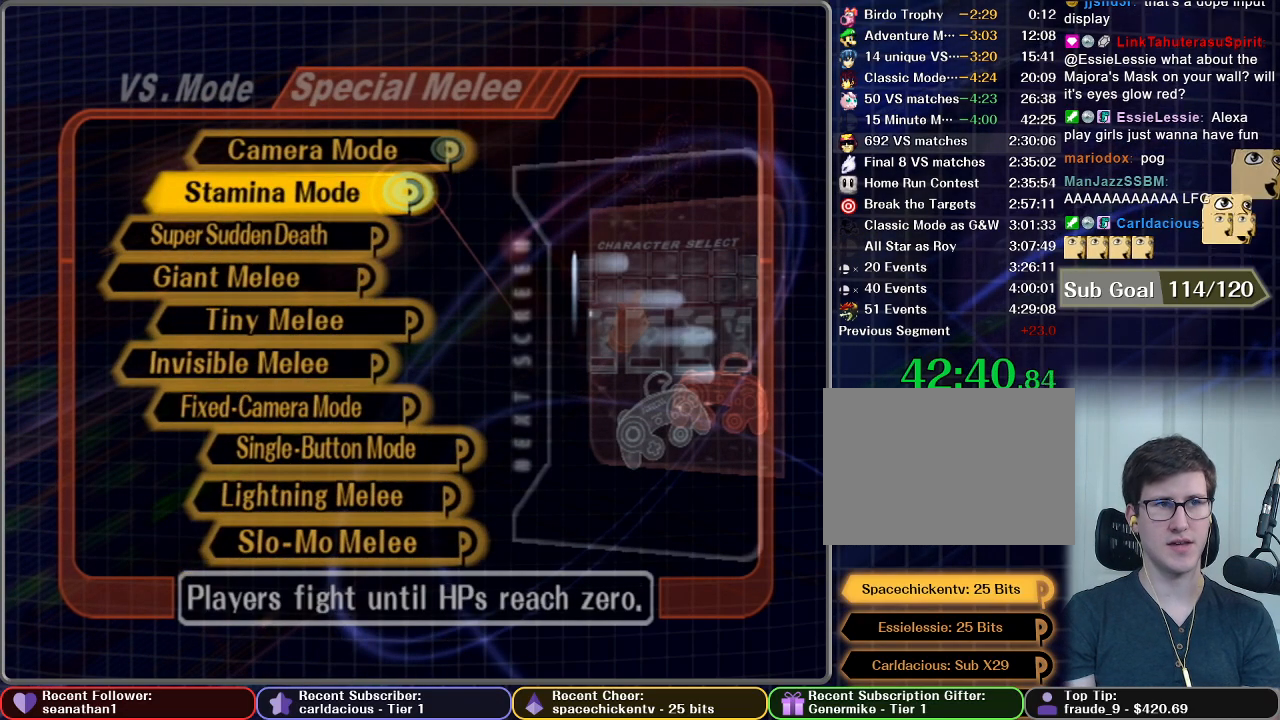
{"buttons": [], "left_stick": "up-right", "right_stick": "center", "button_events": []}
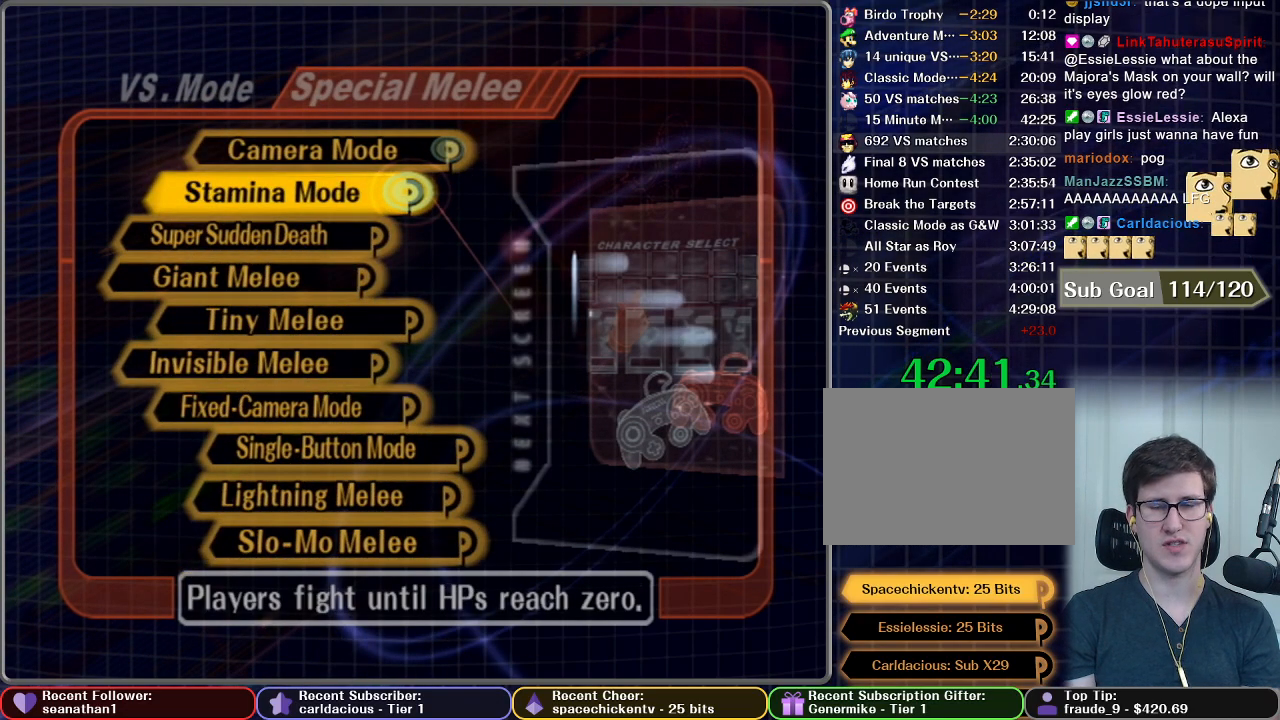
{"buttons": [], "left_stick": "up-right", "right_stick": "center", "button_events": []}
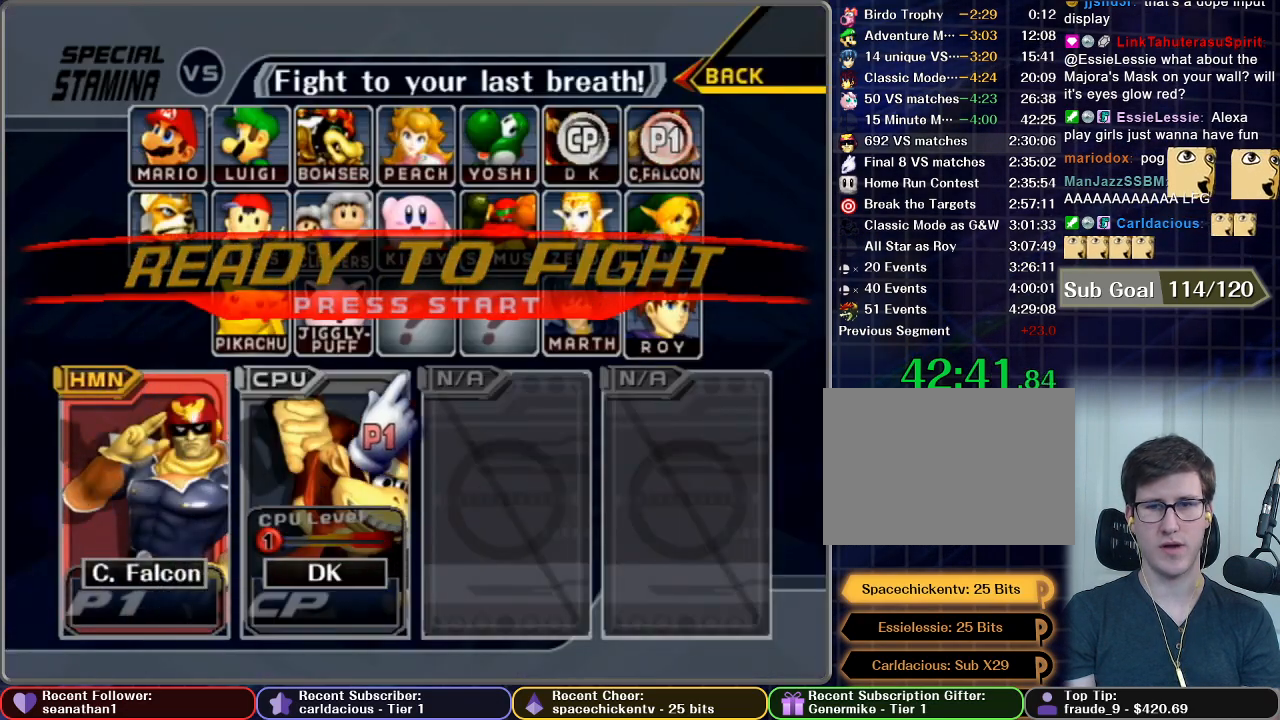
{"buttons": [], "left_stick": "center", "right_stick": "center", "button_events": []}